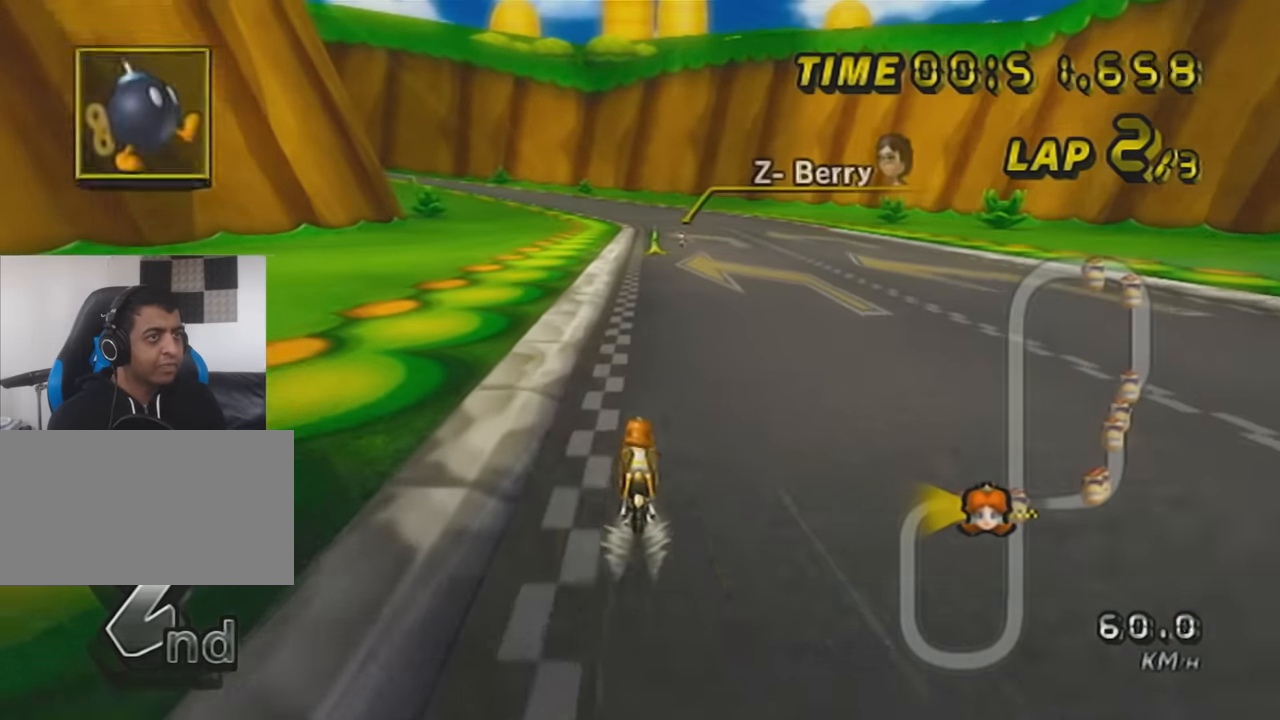
Gameplay with a controller (Nintendo layout); each line is a JSON object with the inputs held at the frame after it. "events" lists button and stick changes between this image and that frame as [ms after this image, input, new state], when the widget could be followed in between. Not read: L3 R3 right_stick.
{"buttons": ["A"], "left_stick": "center", "events": [[50, "L1", "down"], [234, "L1", "up"], [234, "left_stick", "left"], [334, "left_stick", "center"]]}
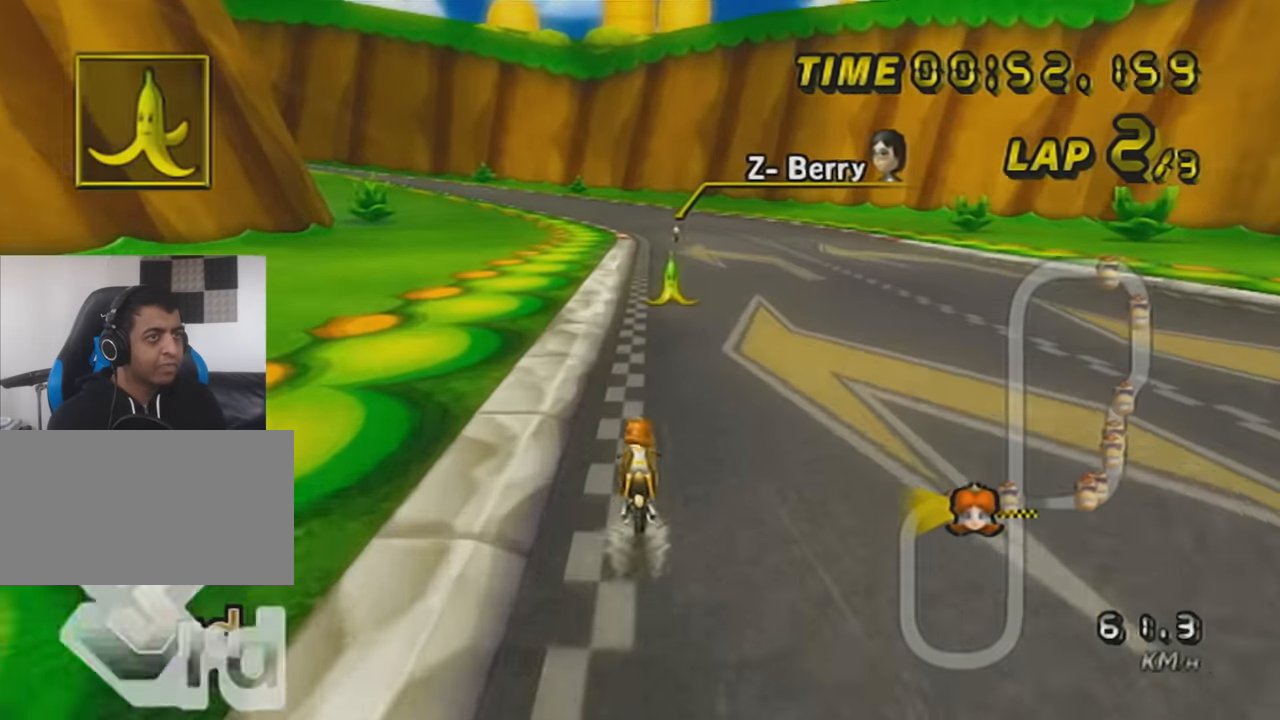
{"buttons": ["A"], "left_stick": "center", "events": [[266, "left_stick", "right"], [433, "left_stick", "center"]]}
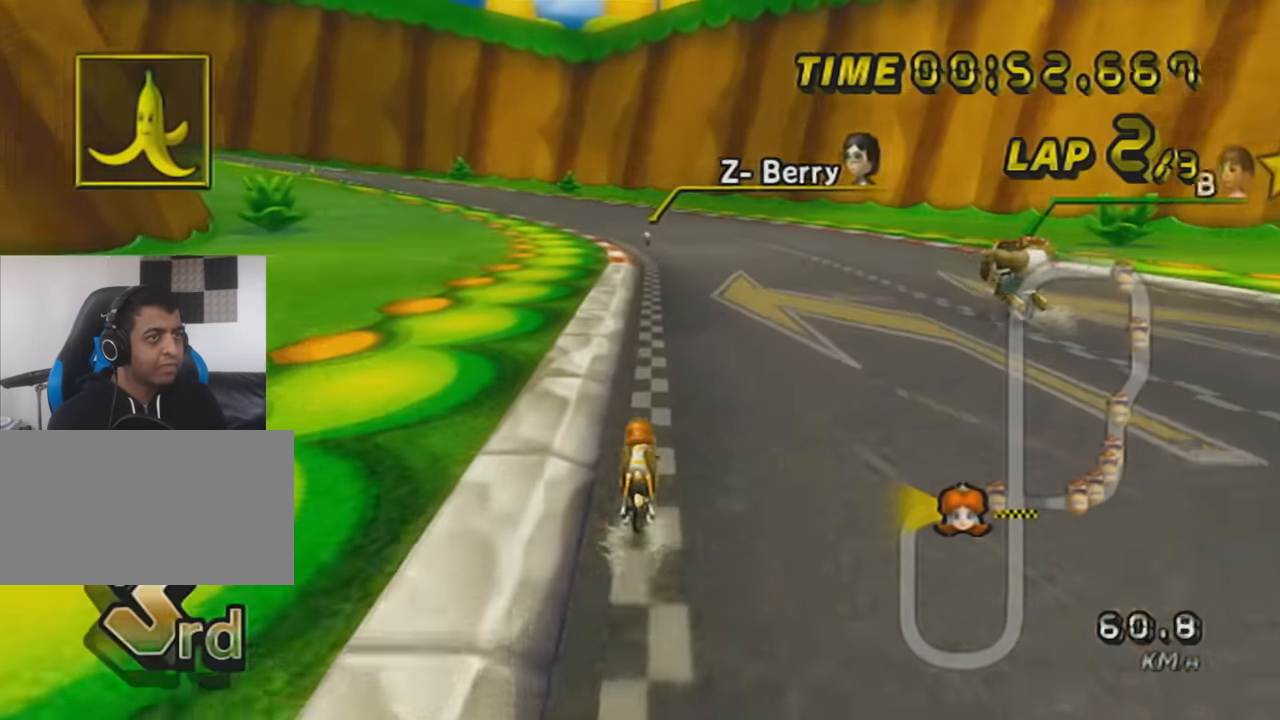
{"buttons": ["A", "DPAD_UP"], "left_stick": "center", "events": [[50, "X", "down"], [117, "DPAD_UP", "down"], [184, "DPAD_UP", "up"], [301, "DPAD_UP", "down"], [301, "X", "up"], [367, "DPAD_UP", "up"], [467, "DPAD_UP", "down"]]}
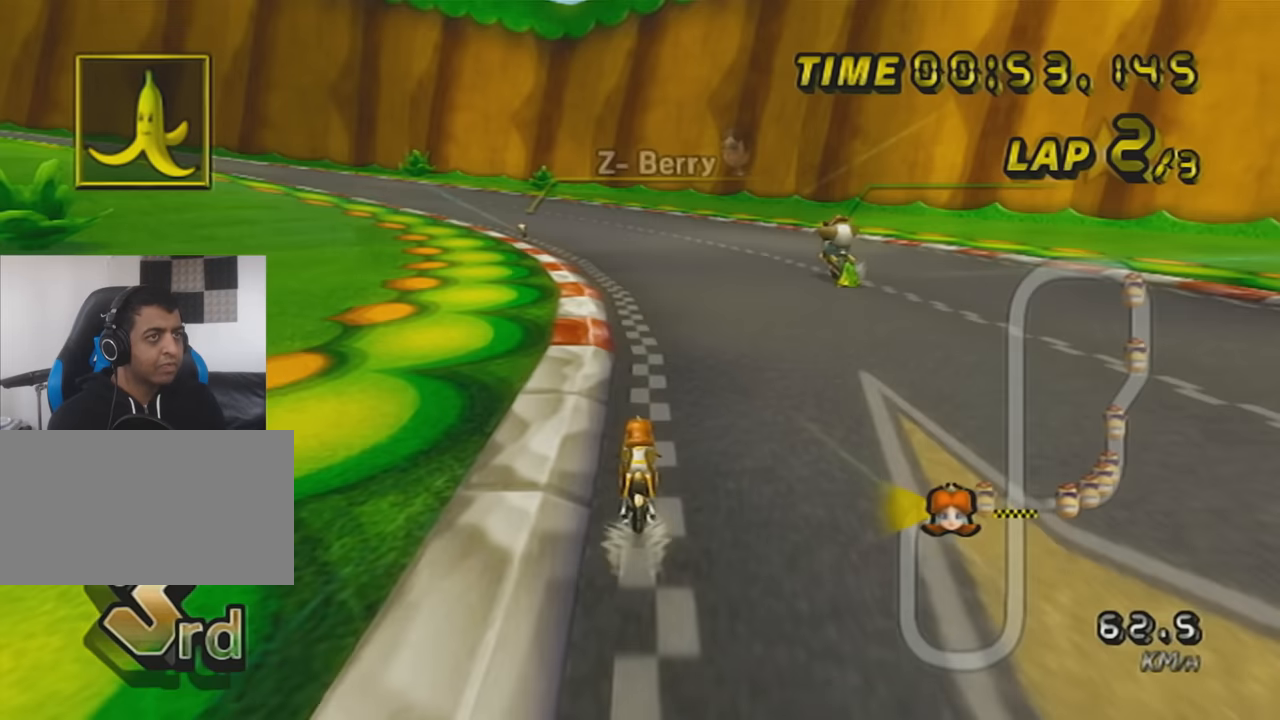
{"buttons": ["A", "R1"], "left_stick": "up-left", "events": [[16, "DPAD_UP", "up"], [150, "DPAD_UP", "down"], [217, "DPAD_UP", "up"], [300, "DPAD_UP", "down"], [333, "DPAD_UP", "up"], [467, "R1", "down"], [484, "left_stick", "up-left"]]}
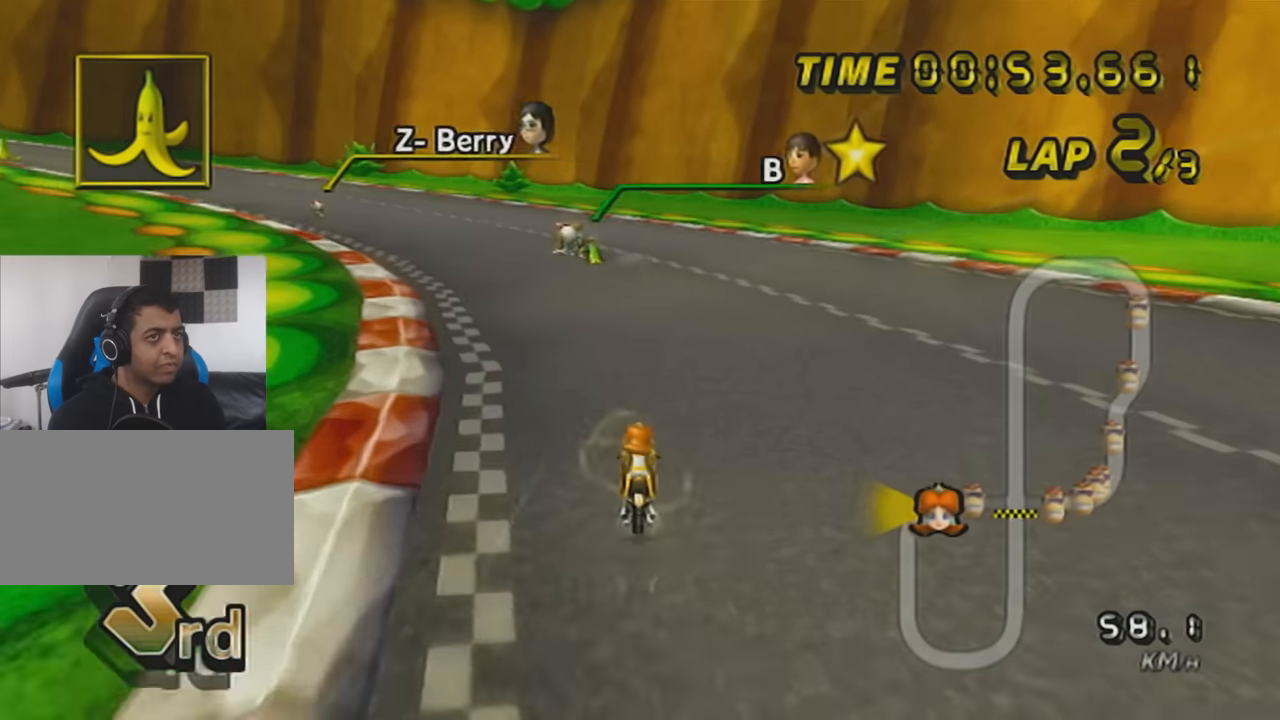
{"buttons": ["A", "R1"], "left_stick": "up-left", "events": []}
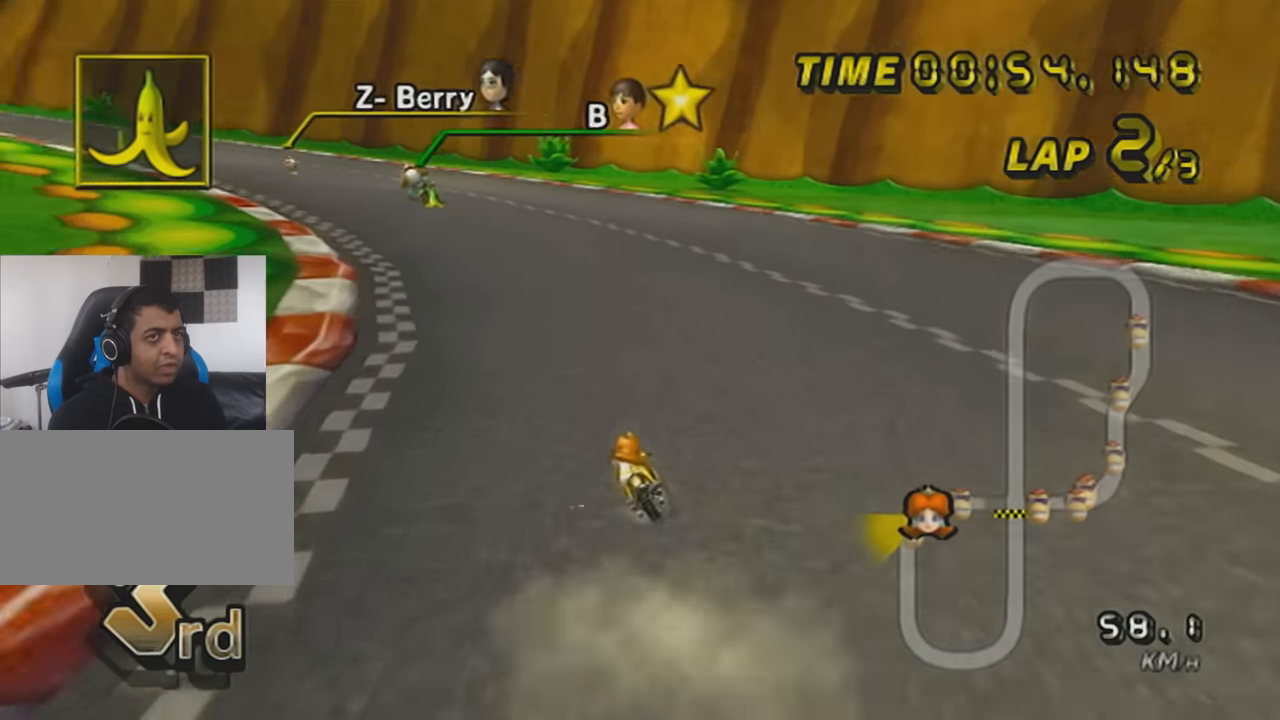
{"buttons": ["A", "R1"], "left_stick": "right", "events": [[183, "left_stick", "right"]]}
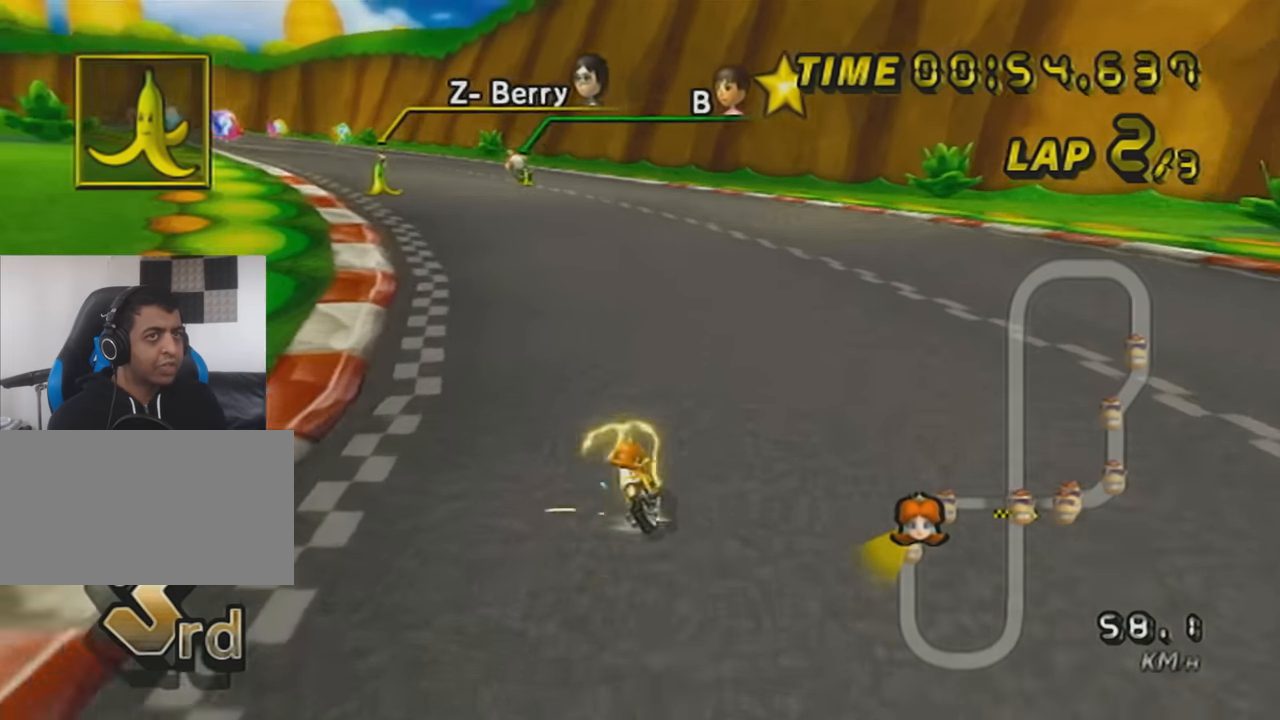
{"buttons": ["A", "R1"], "left_stick": "right", "events": [[50, "left_stick", "up-left"], [367, "left_stick", "right"]]}
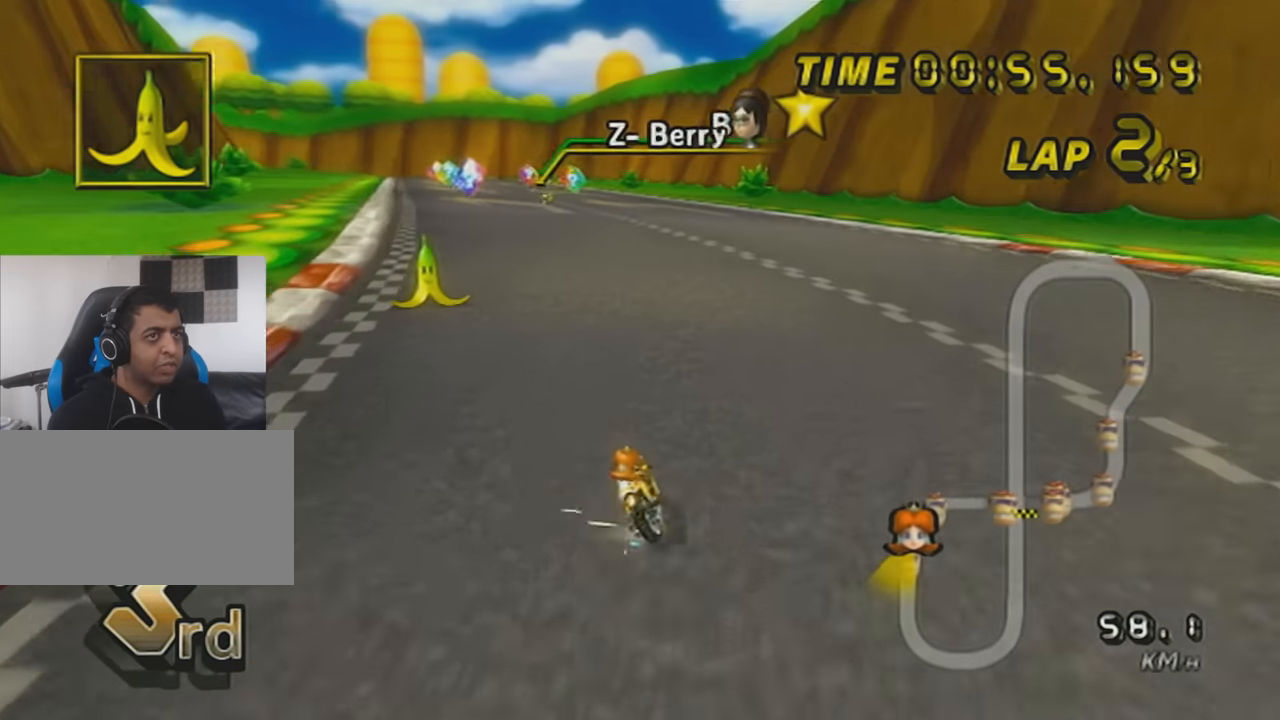
{"buttons": ["A", "L1", "R1"], "left_stick": "right", "events": [[50, "L1", "down"]]}
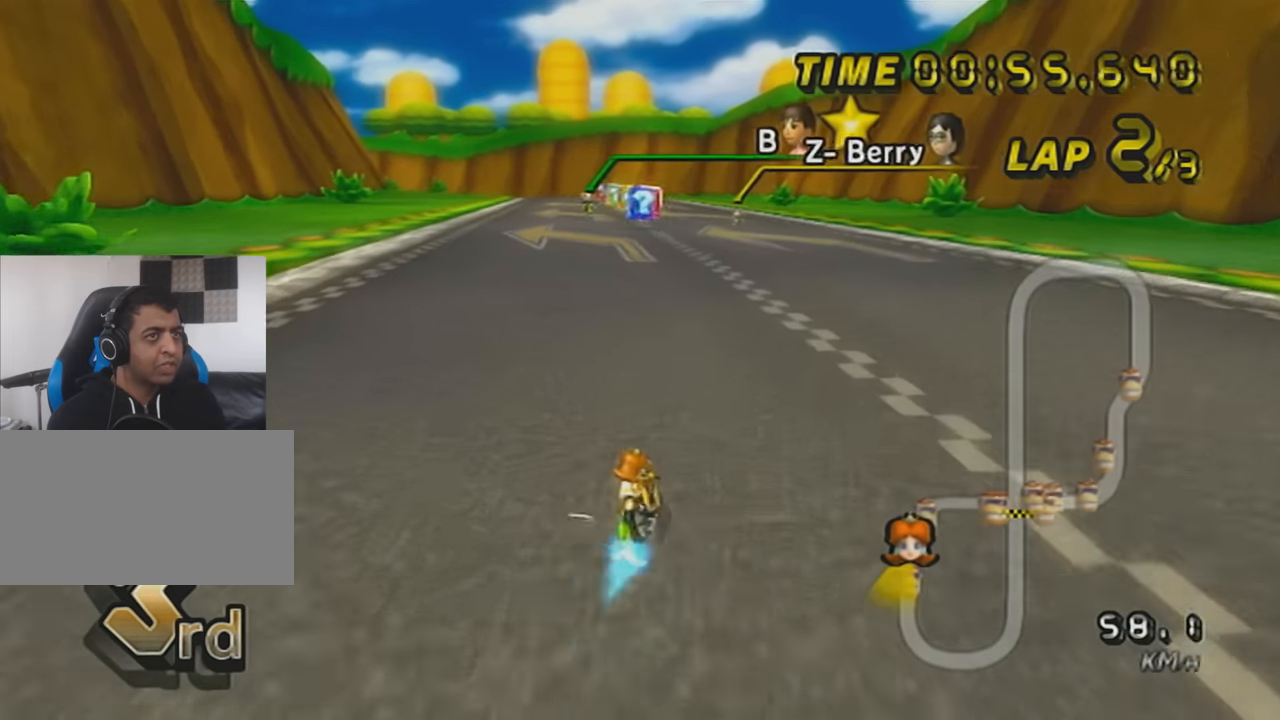
{"buttons": ["A", "L1", "R1"], "left_stick": "right", "events": []}
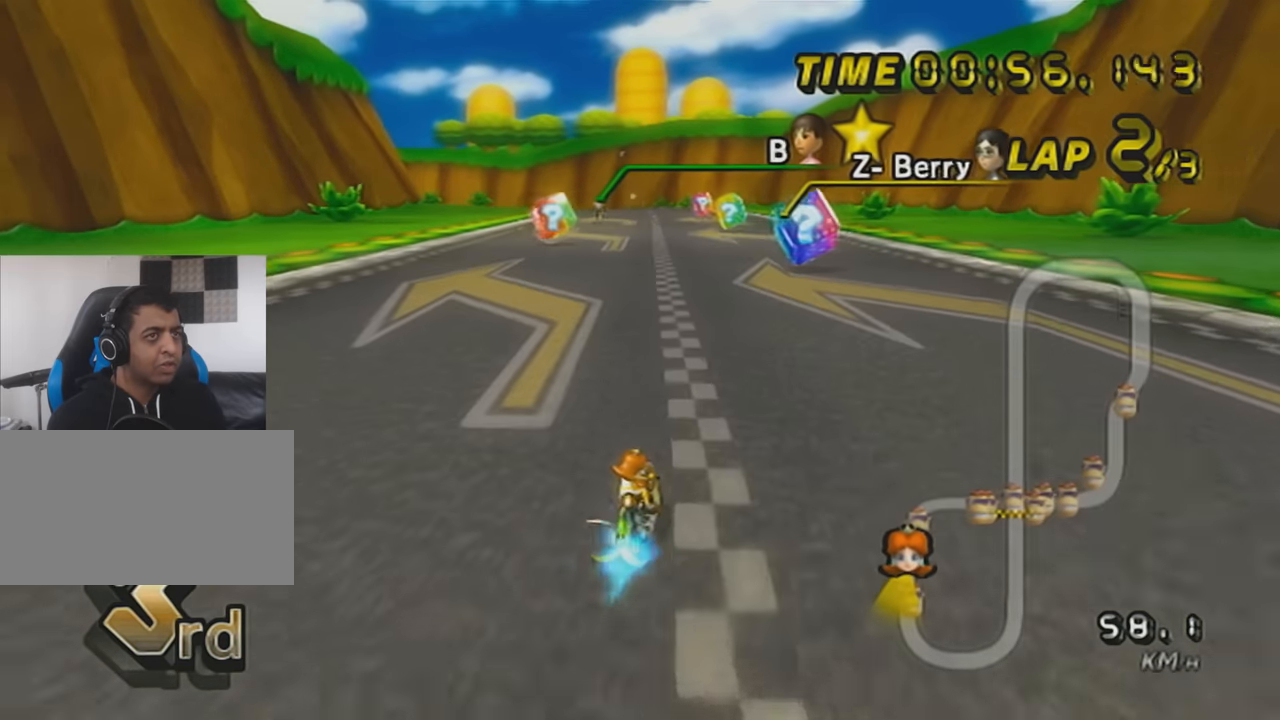
{"buttons": ["A", "L1", "R1"], "left_stick": "up-left", "events": [[350, "left_stick", "up-left"]]}
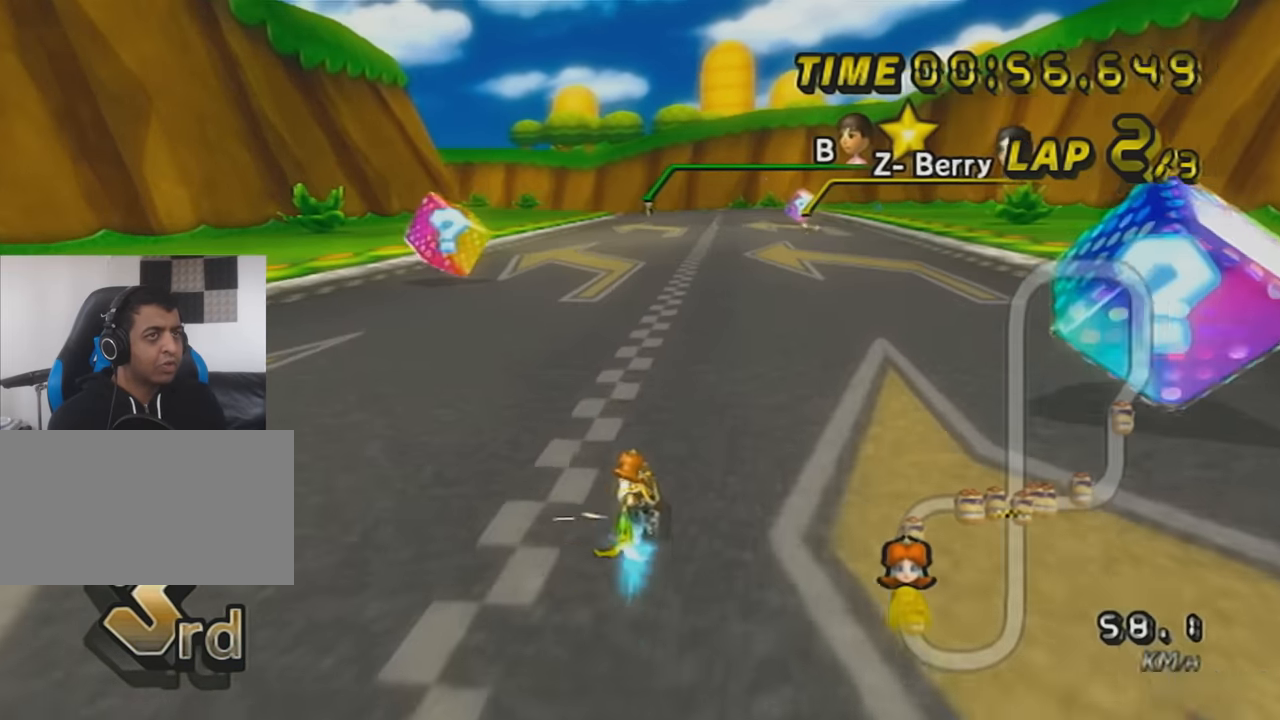
{"buttons": ["A", "L1", "DPAD_UP"], "left_stick": "center", "events": [[133, "left_stick", "center"], [166, "R1", "up"], [216, "left_stick", "right"], [433, "DPAD_UP", "down"], [467, "left_stick", "center"]]}
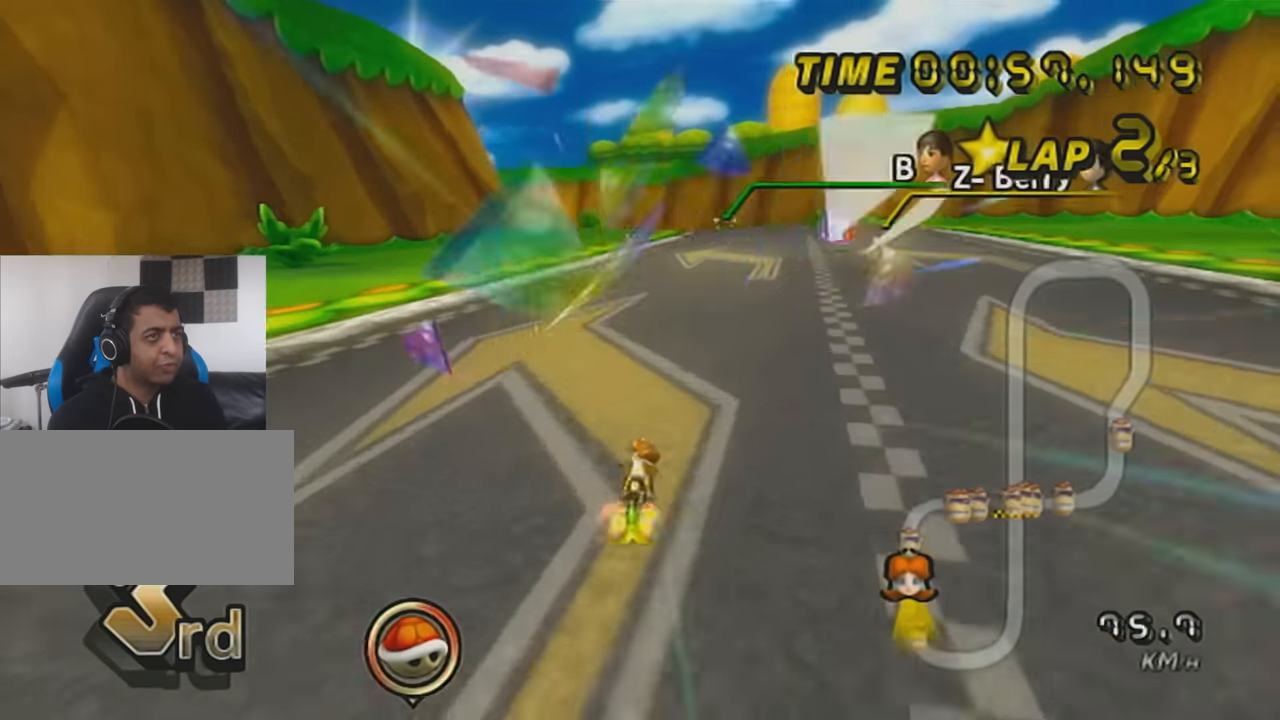
{"buttons": ["A", "X", "L1"], "left_stick": "center", "events": [[67, "DPAD_UP", "up"], [100, "X", "down"], [134, "DPAD_UP", "down"], [217, "DPAD_UP", "up"], [350, "DPAD_UP", "down"], [384, "X", "up"], [434, "DPAD_UP", "up"], [501, "X", "down"]]}
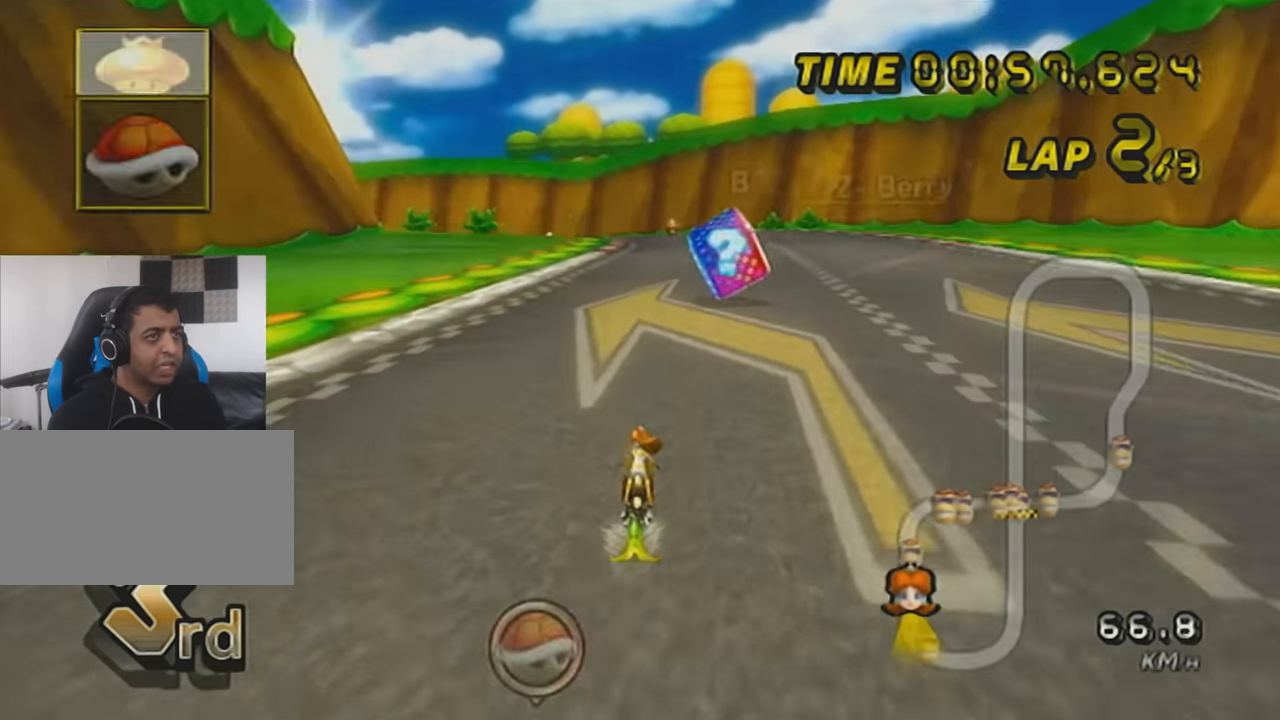
{"buttons": ["A", "X", "L1", "DPAD_UP"], "left_stick": "center", "events": [[33, "DPAD_UP", "down"], [150, "DPAD_UP", "up"], [250, "DPAD_UP", "down"], [317, "X", "up"], [350, "DPAD_UP", "up"], [450, "DPAD_UP", "down"], [467, "X", "down"]]}
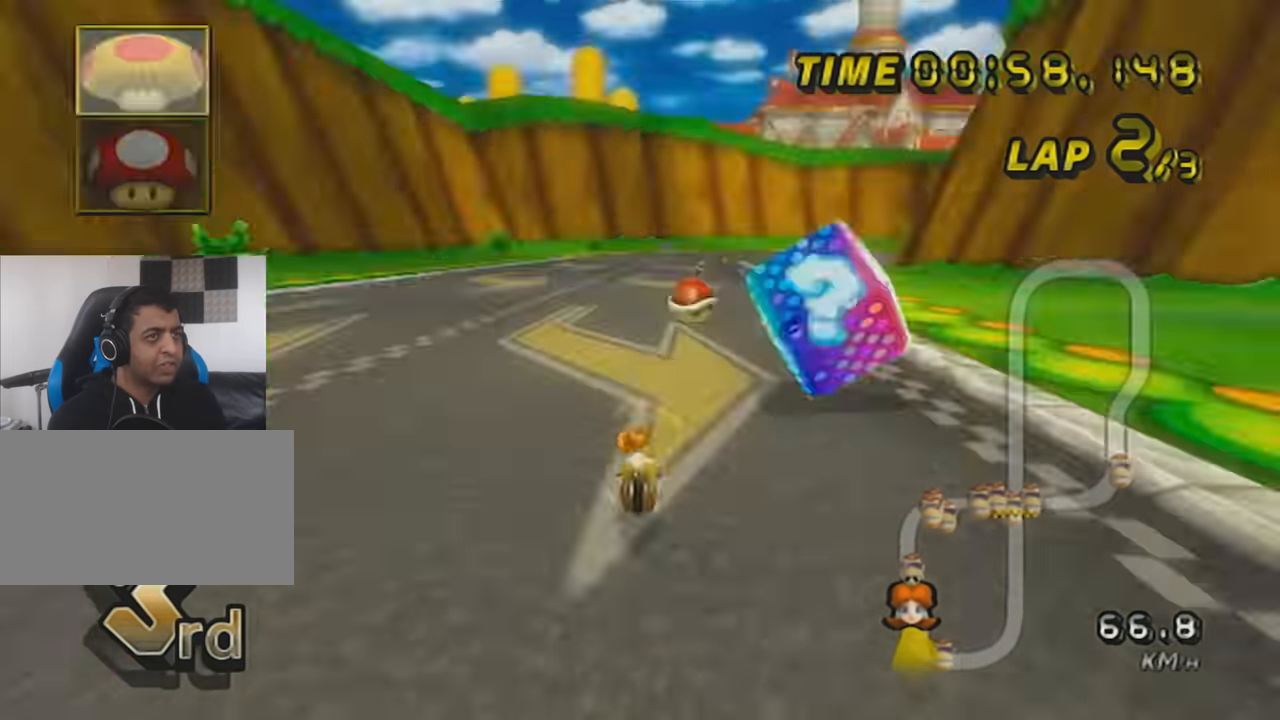
{"buttons": ["A", "X", "L1", "R1"], "left_stick": "center", "events": [[67, "DPAD_UP", "up"], [134, "DPAD_UP", "down"], [184, "X", "up"], [217, "DPAD_UP", "up"], [317, "R1", "down"], [467, "X", "down"]]}
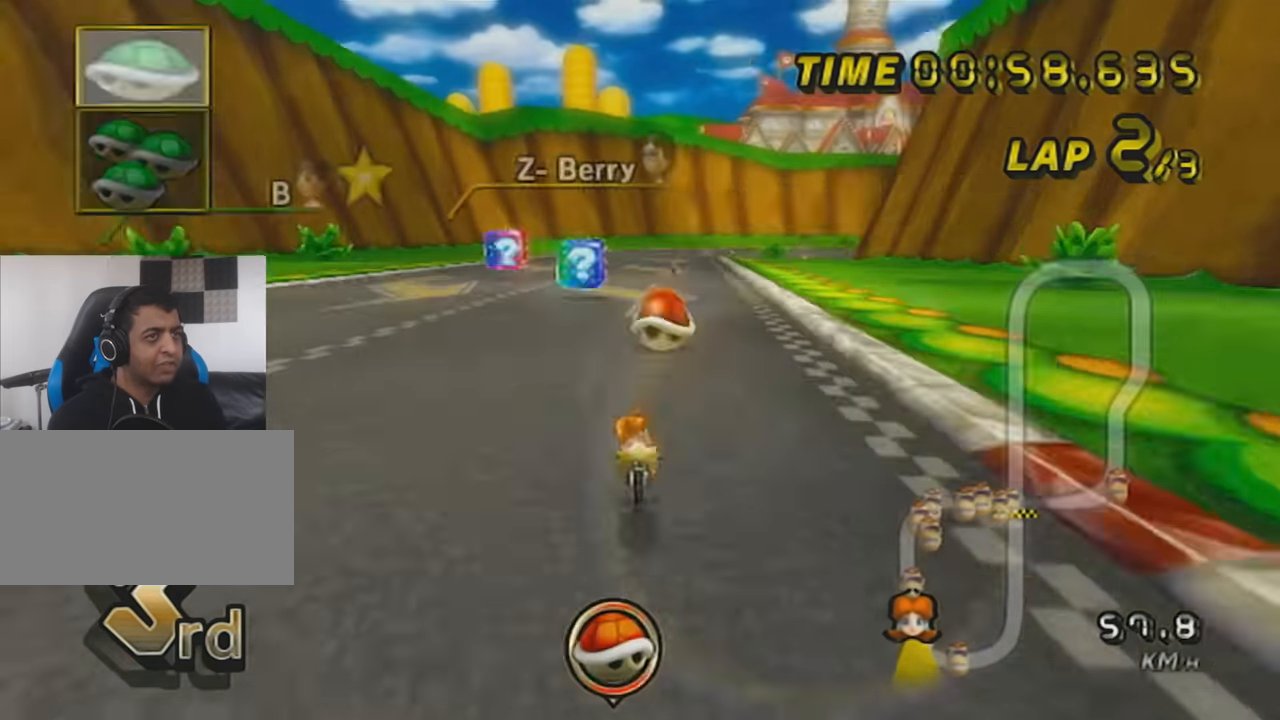
{"buttons": ["A", "L1", "R1"], "left_stick": "right", "events": [[33, "left_stick", "up-left"], [183, "X", "up"], [316, "left_stick", "right"]]}
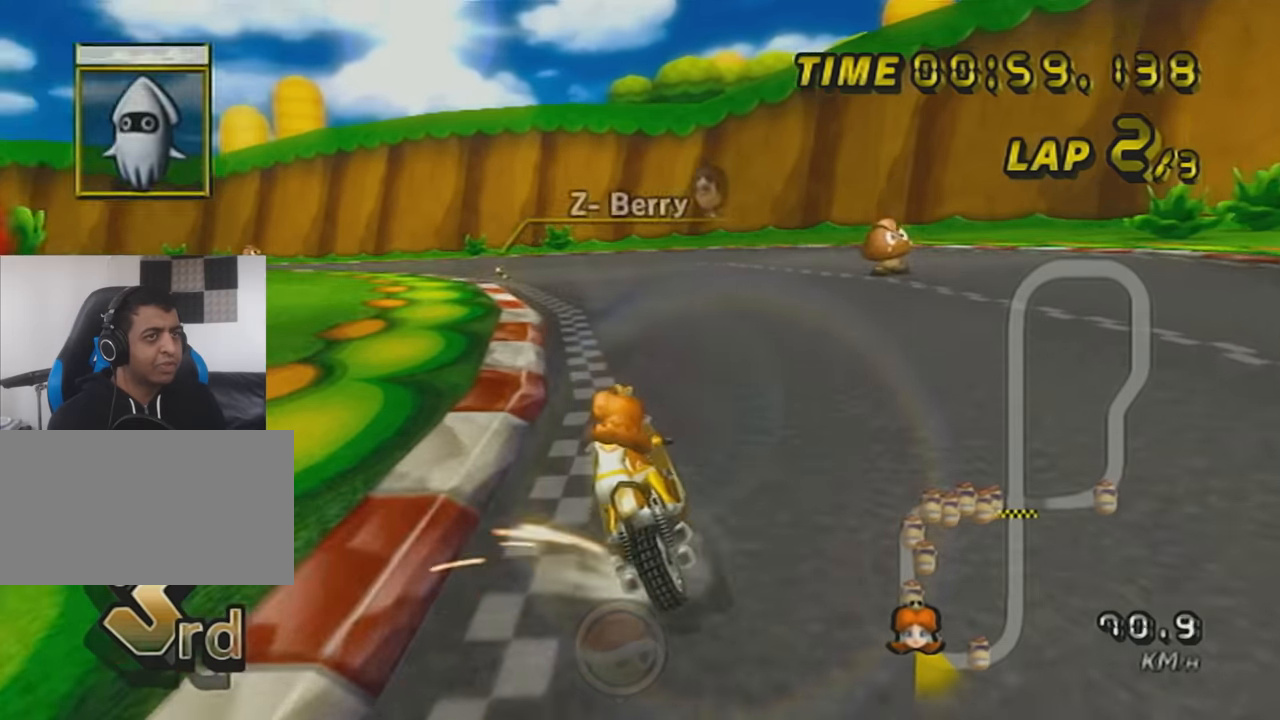
{"buttons": ["A", "R1"], "left_stick": "right", "events": [[166, "X", "down"], [166, "left_stick", "up-left"], [217, "L1", "up"], [433, "X", "up"], [433, "left_stick", "right"]]}
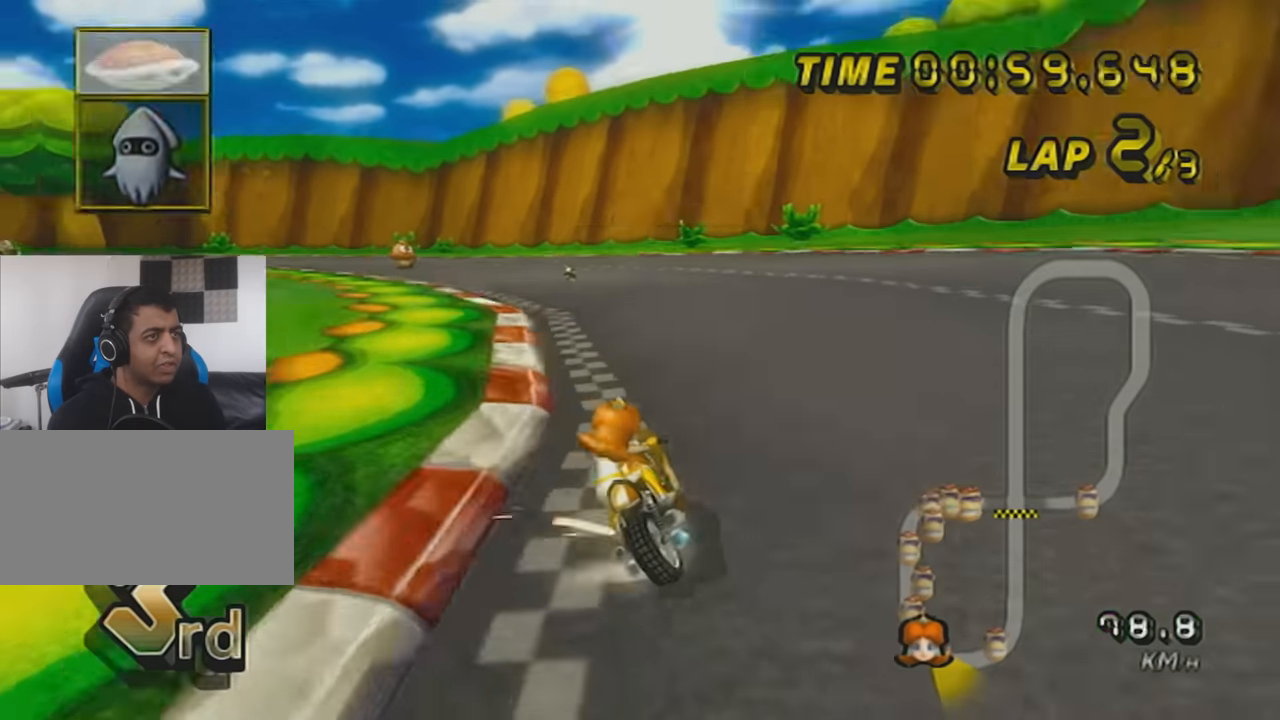
{"buttons": ["A", "R1"], "left_stick": "left", "events": [[350, "left_stick", "up-left"], [417, "left_stick", "left"]]}
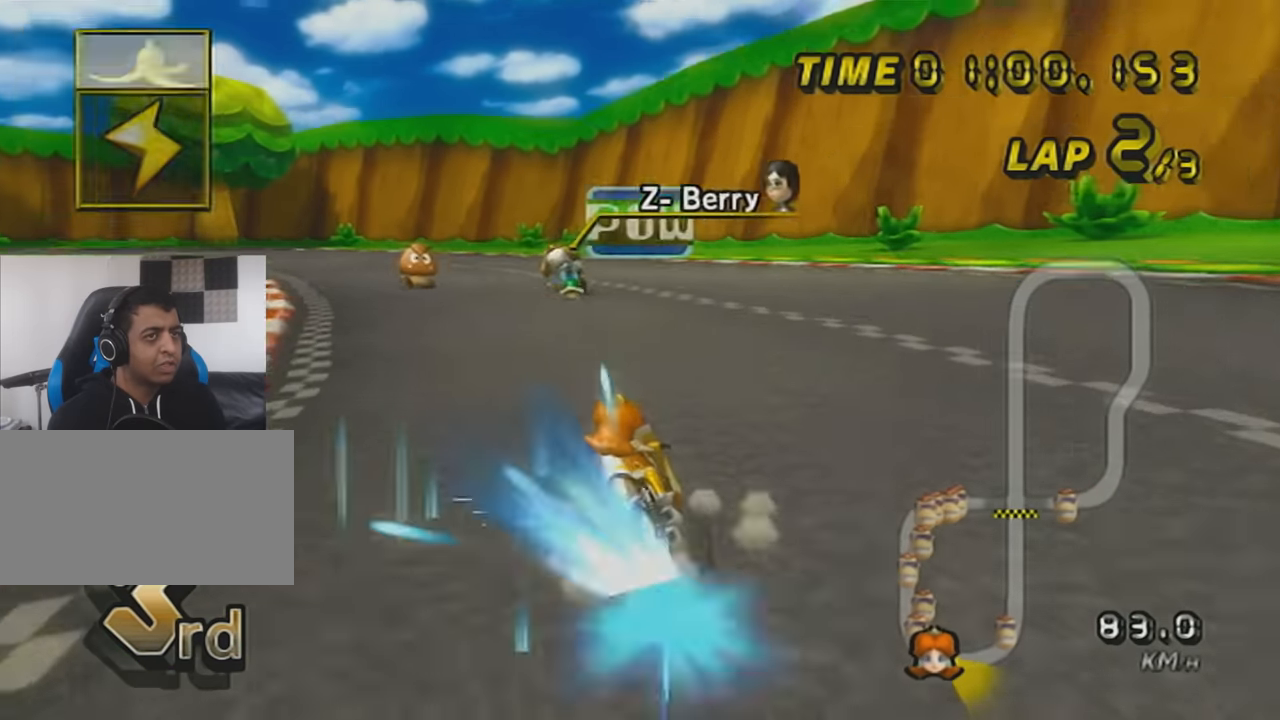
{"buttons": ["A", "R1"], "left_stick": "center", "events": [[100, "left_stick", "right"], [217, "left_stick", "center"], [283, "left_stick", "left"], [400, "left_stick", "center"]]}
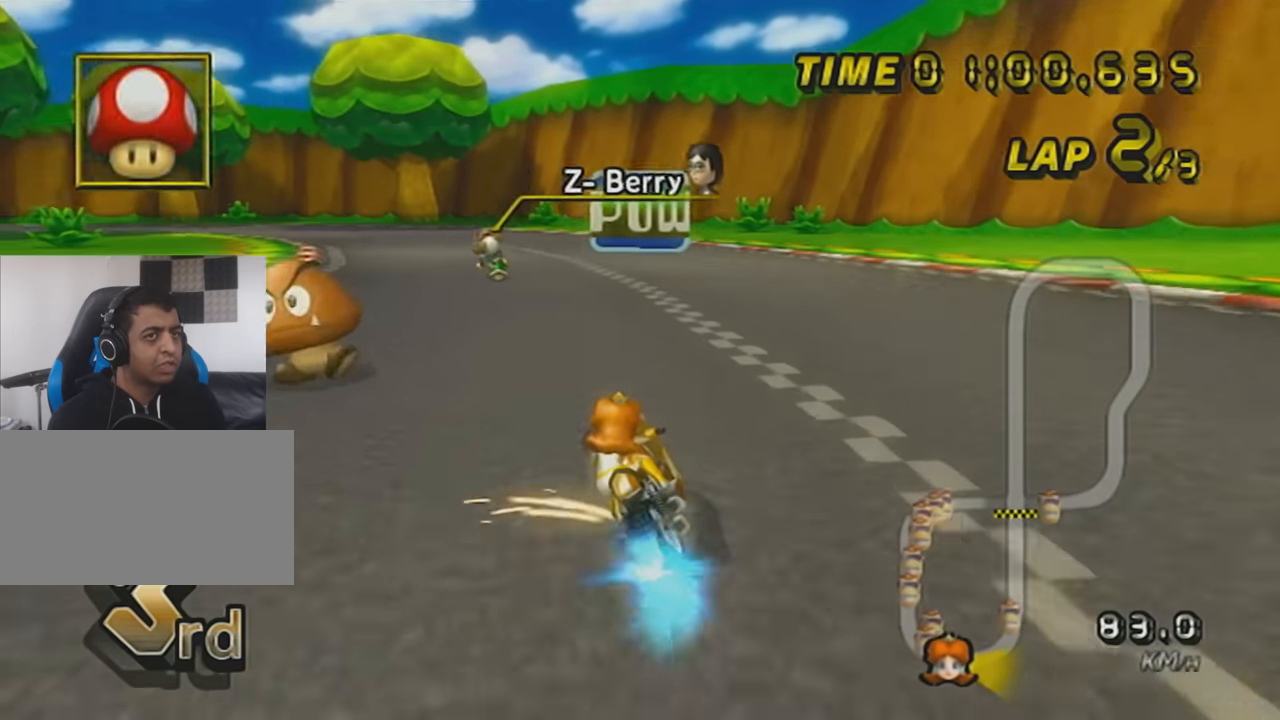
{"buttons": ["A", "R1"], "left_stick": "left", "events": [[284, "left_stick", "left"]]}
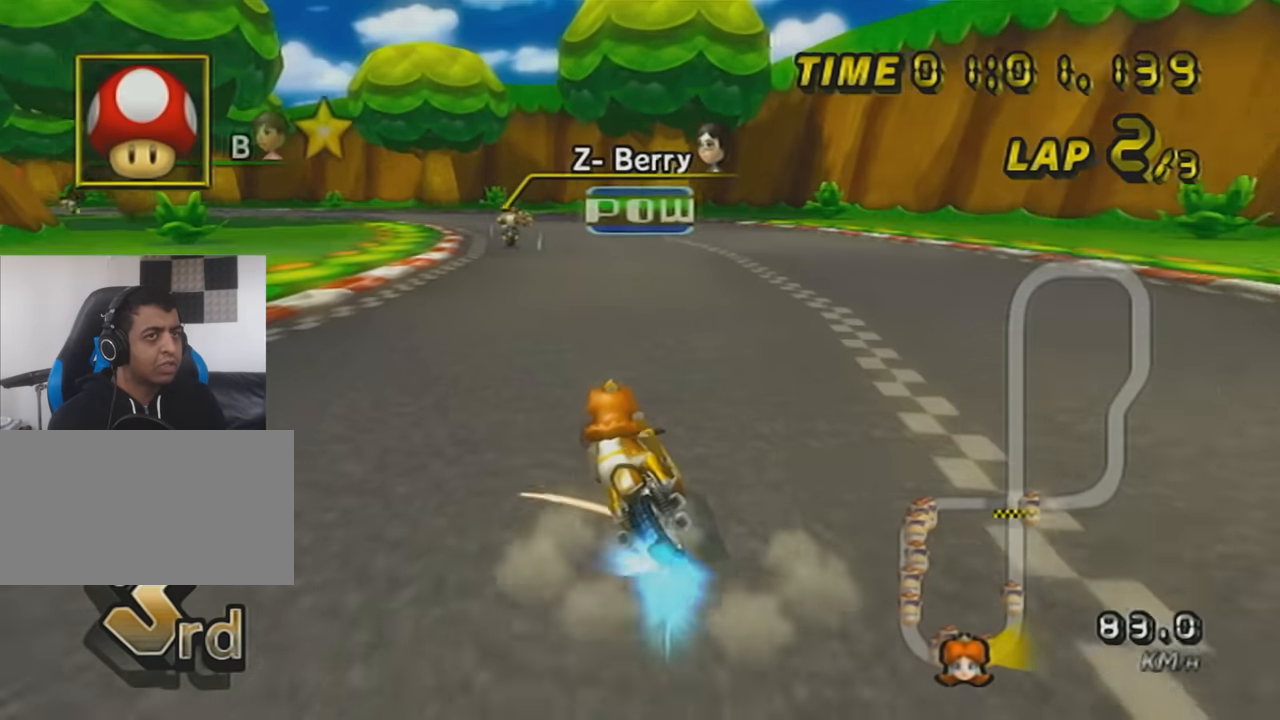
{"buttons": ["A", "R1"], "left_stick": "center", "events": [[33, "R1", "up"], [100, "left_stick", "center"], [150, "DPAD_UP", "down"], [250, "DPAD_UP", "up"], [283, "left_stick", "left"], [367, "left_stick", "center"], [400, "DPAD_UP", "down"], [467, "DPAD_UP", "up"], [467, "R1", "down"]]}
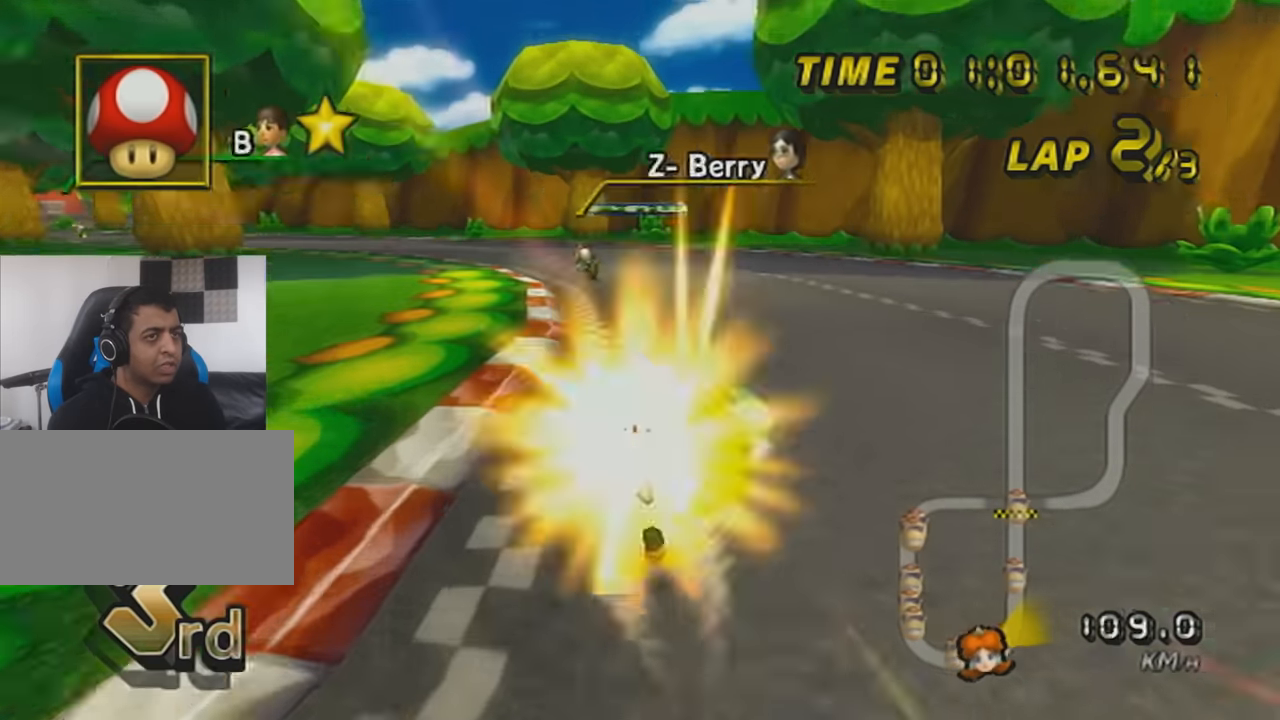
{"buttons": ["A"], "left_stick": "center", "events": [[33, "DPAD_UP", "down"], [100, "DPAD_UP", "up"], [184, "DPAD_UP", "down"], [217, "R1", "up"], [284, "DPAD_UP", "up"], [384, "DPAD_UP", "down"], [501, "DPAD_UP", "up"]]}
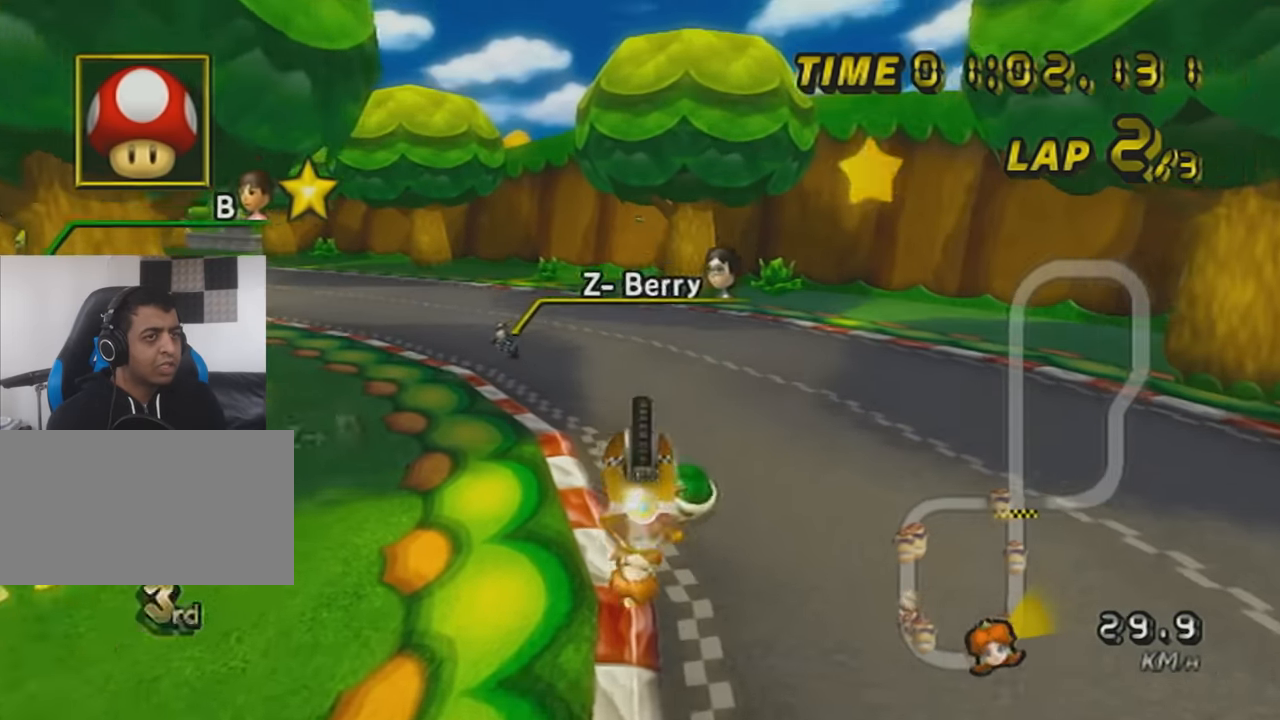
{"buttons": ["A", "R1"], "left_stick": "left", "events": [[66, "X", "down"], [150, "left_stick", "up"], [367, "X", "up"], [400, "left_stick", "up-left"], [467, "R1", "down"], [500, "left_stick", "left"]]}
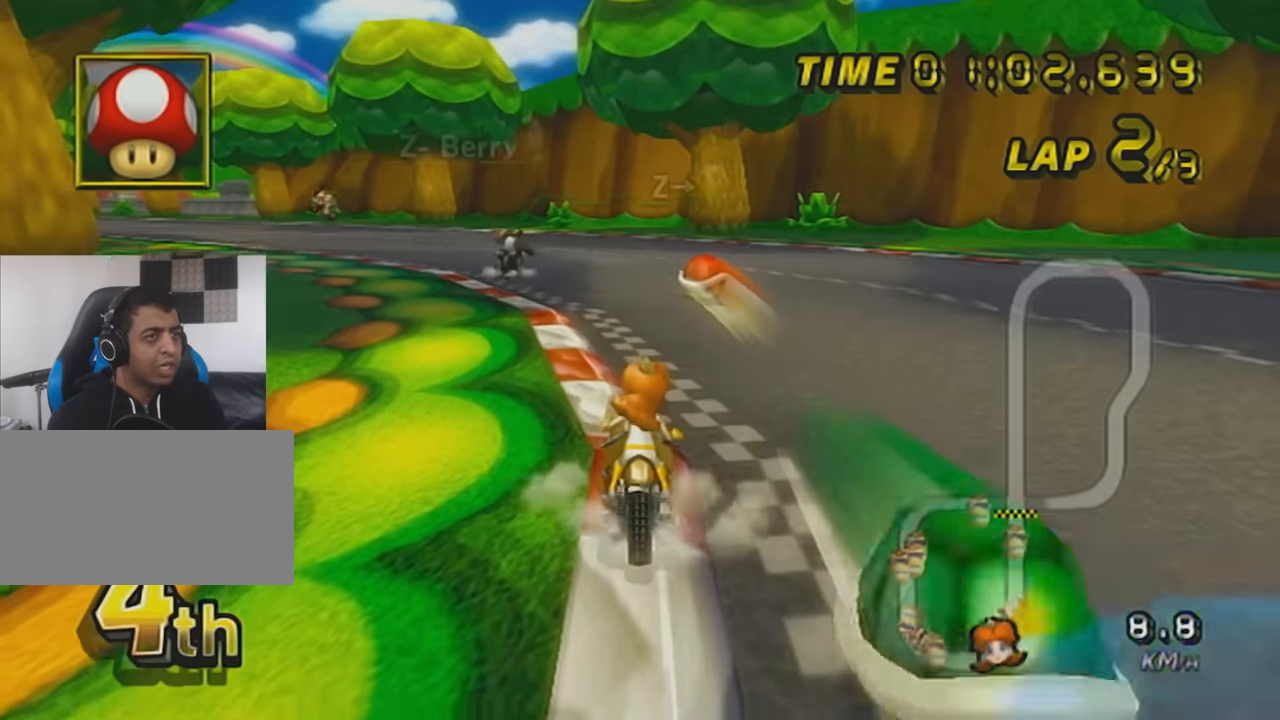
{"buttons": ["A", "R1"], "left_stick": "left", "events": [[33, "X", "down"], [501, "X", "up"]]}
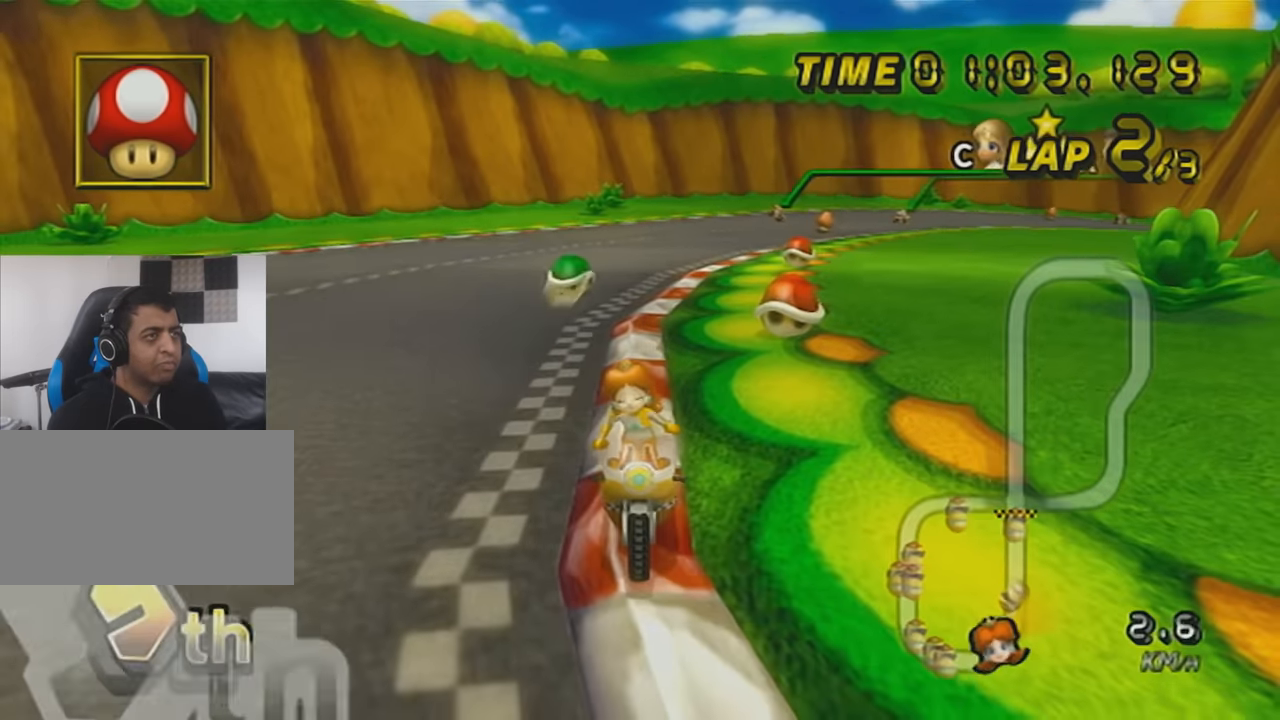
{"buttons": ["A", "X", "R1"], "left_stick": "left", "events": [[283, "left_stick", "right"], [367, "X", "down"], [467, "left_stick", "left"]]}
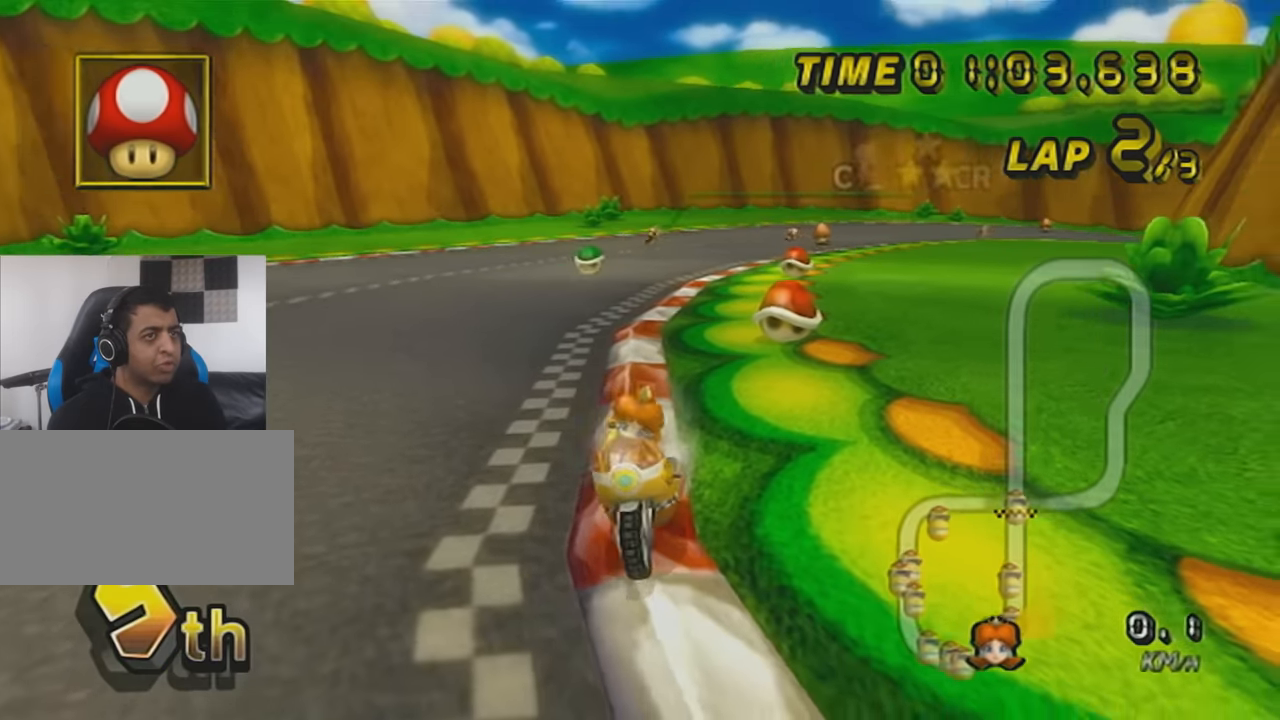
{"buttons": ["A", "X", "R1"], "left_stick": "left", "events": [[184, "left_stick", "right"], [367, "left_stick", "left"]]}
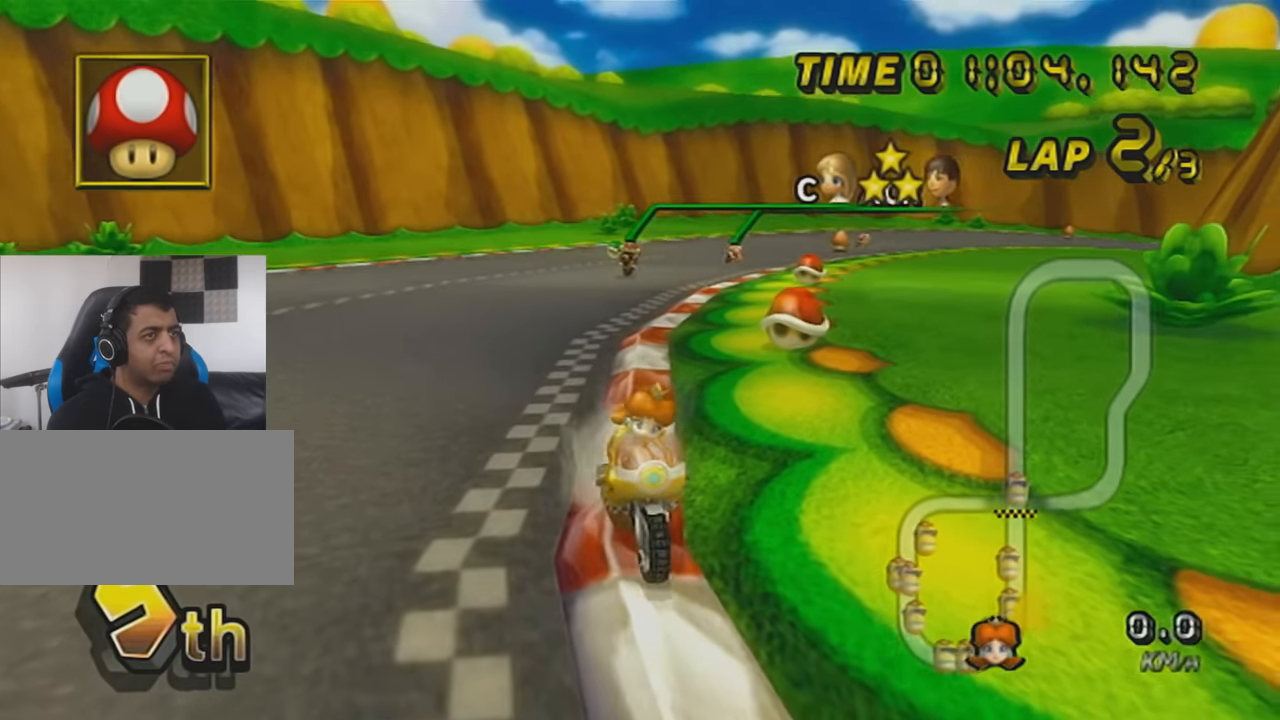
{"buttons": ["A", "X", "R1"], "left_stick": "center", "events": [[83, "left_stick", "right"], [250, "left_stick", "left"], [367, "left_stick", "right"], [467, "left_stick", "center"]]}